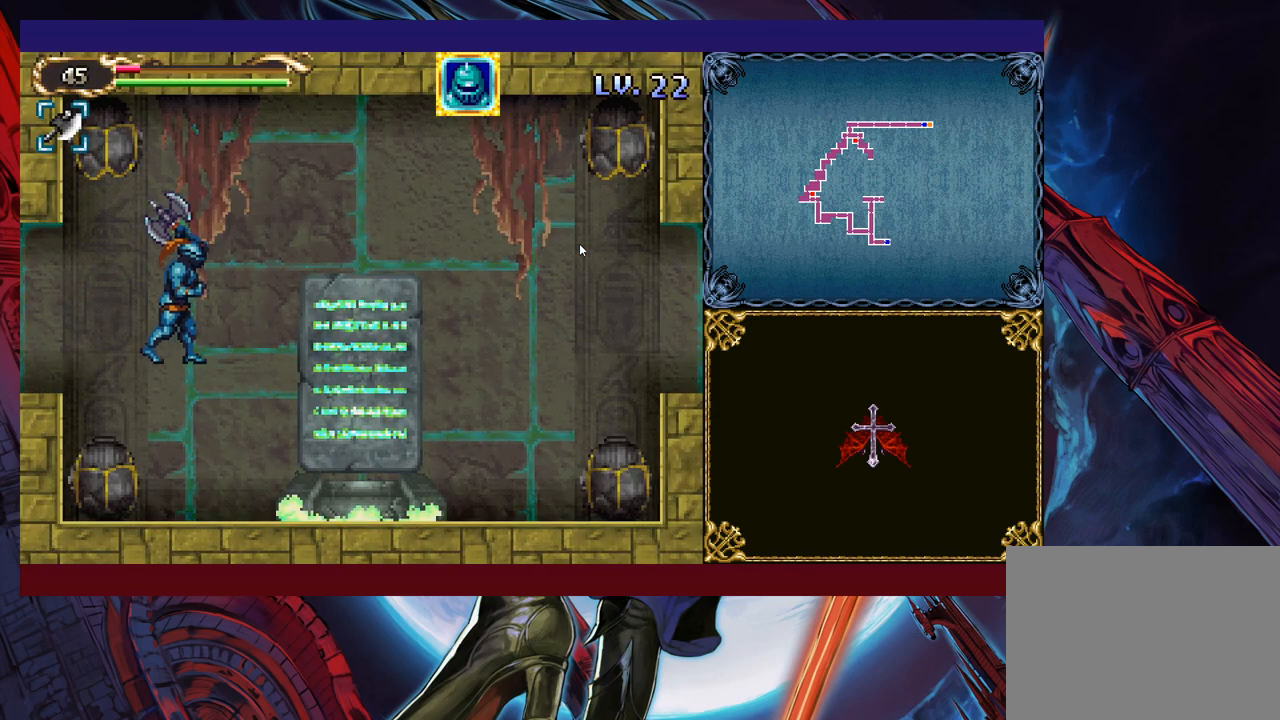
Gameplay with a controller (Xbox layout); each line is a JSON object with the inputs held at the frame after it. "events" lists button and stick changes between this image and that frame as [ms after this image, input, new state], when the widget could be followed in between. Not read: L2 R2 R3 right_stick.
{"buttons": ["B"], "left_stick": "up-right", "events": [[233, "B", "down"]]}
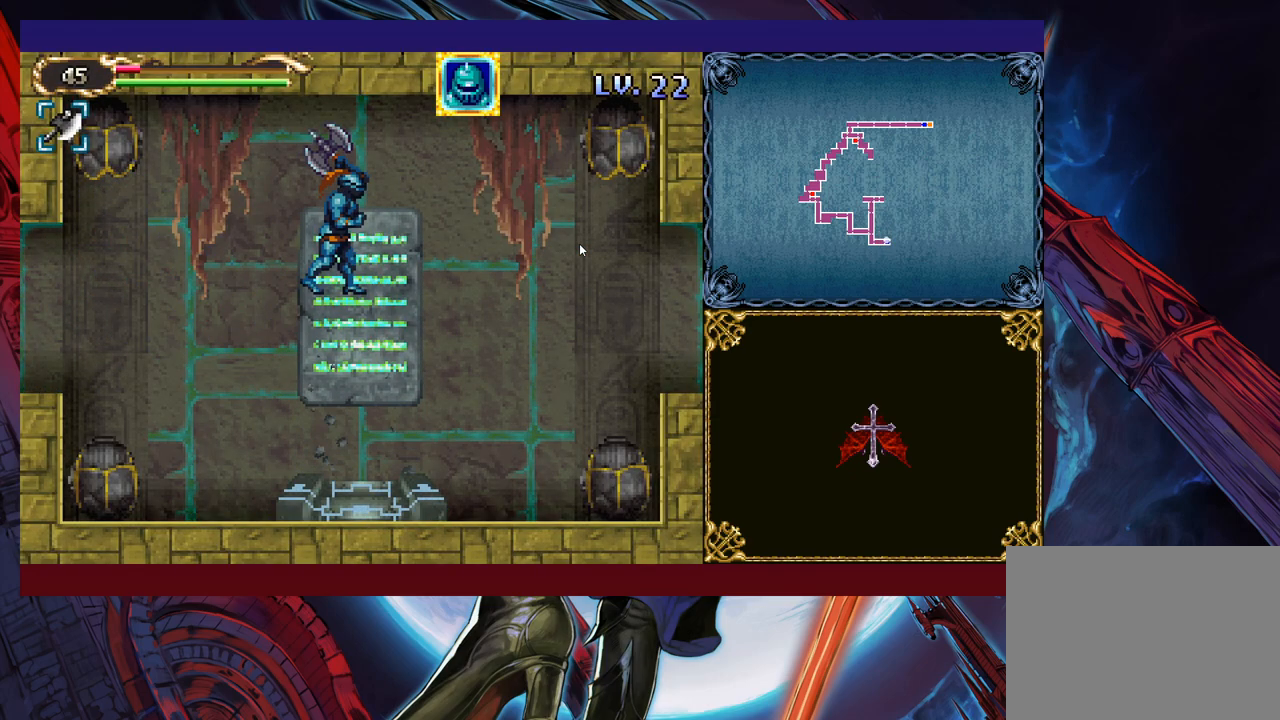
{"buttons": [], "left_stick": "right", "events": [[250, "left_stick", "right"], [350, "B", "up"]]}
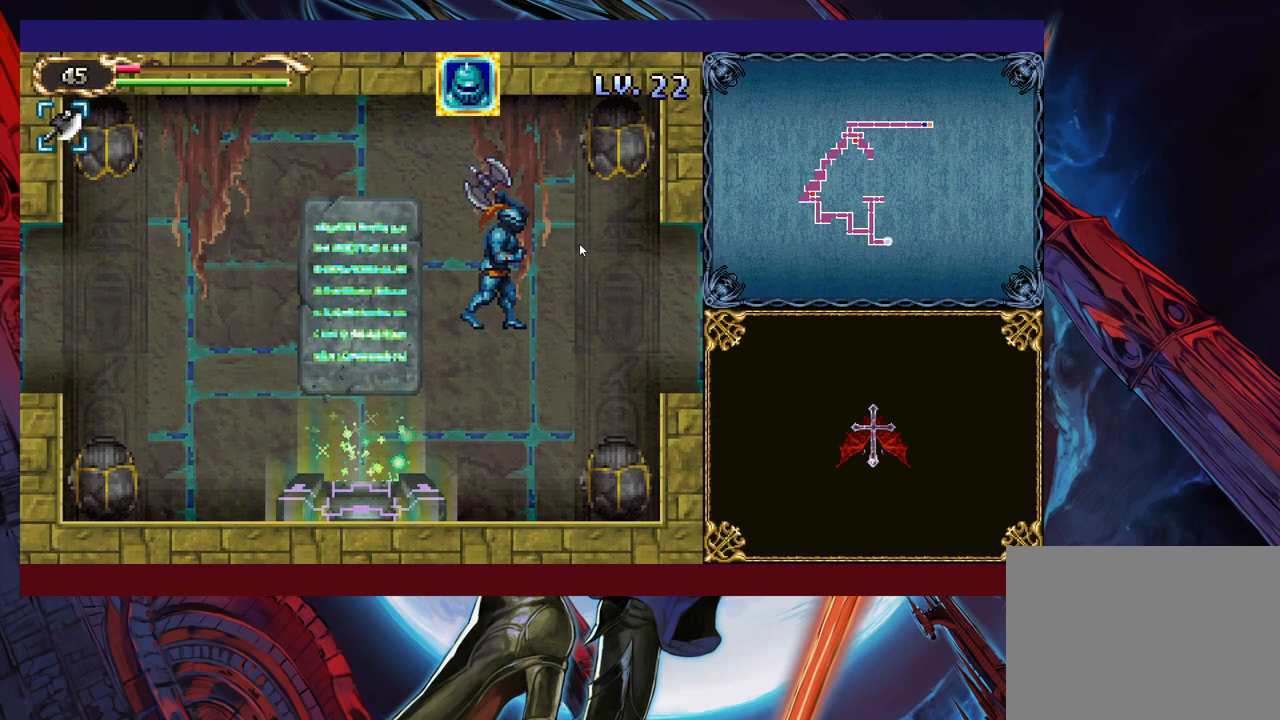
{"buttons": ["B"], "left_stick": "right", "events": [[350, "B", "down"]]}
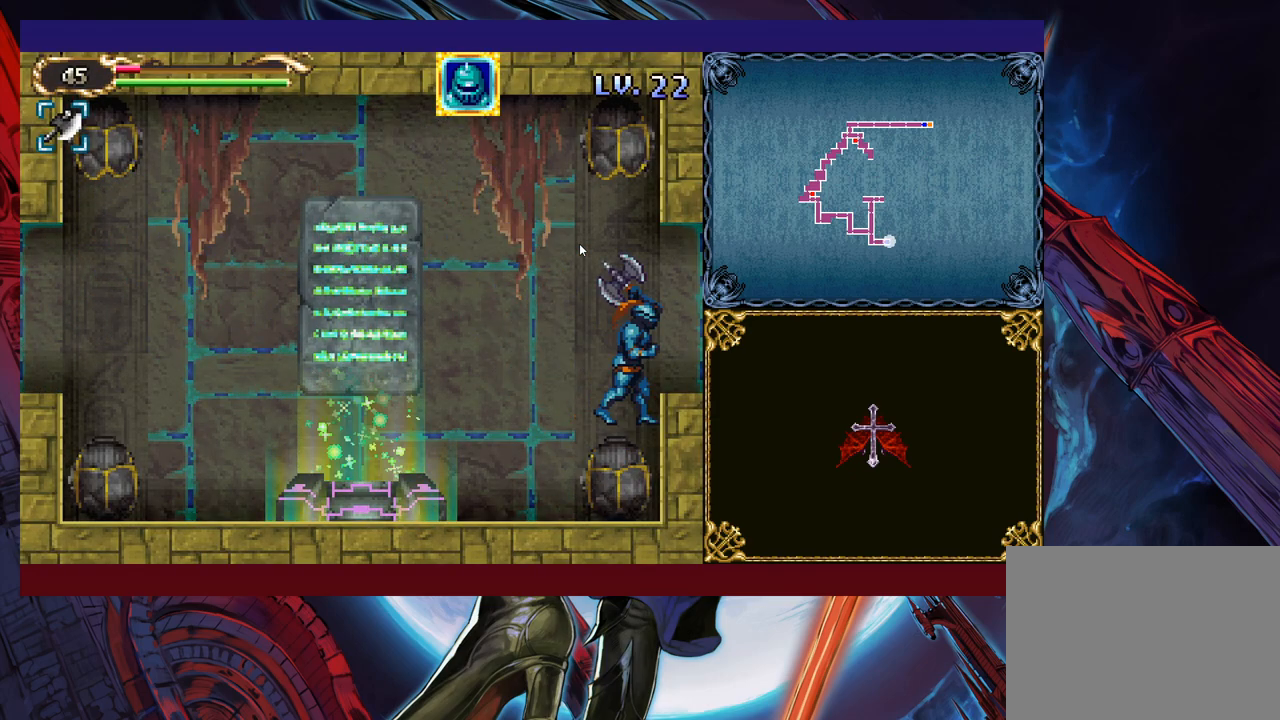
{"buttons": ["B"], "left_stick": "right", "events": [[383, "B", "up"], [500, "B", "down"]]}
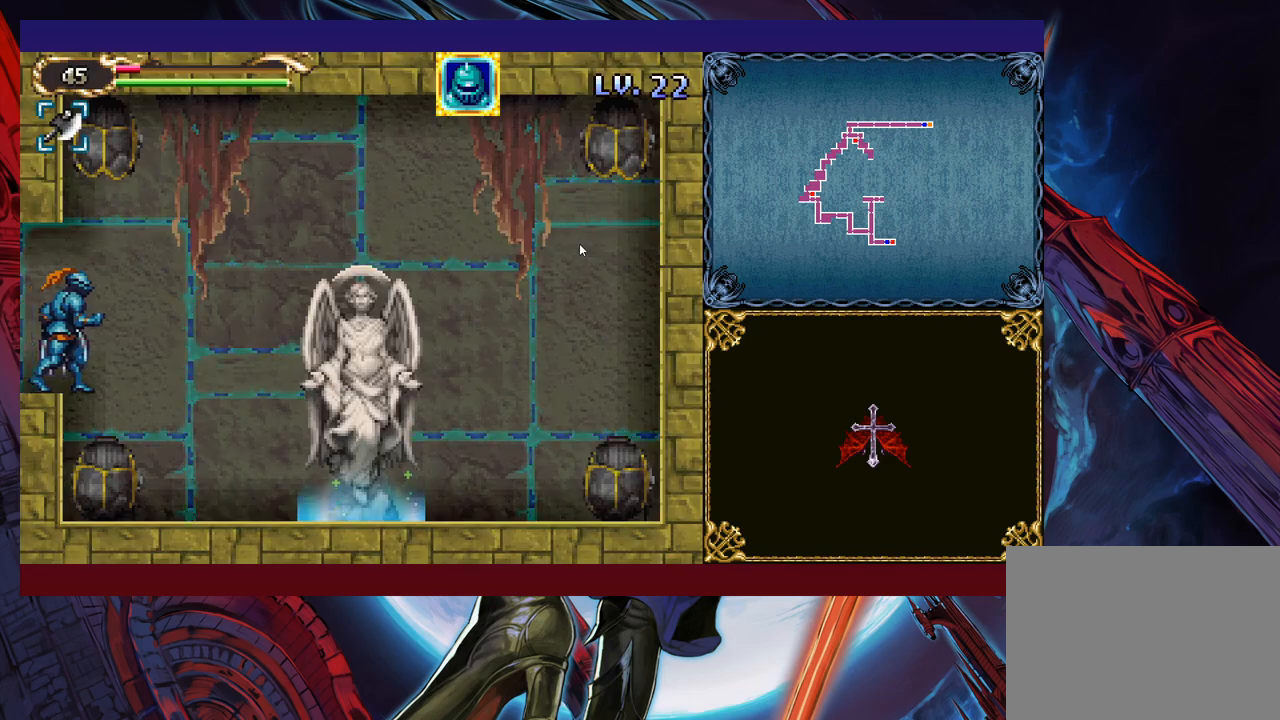
{"buttons": [], "left_stick": "right", "events": [[200, "B", "up"]]}
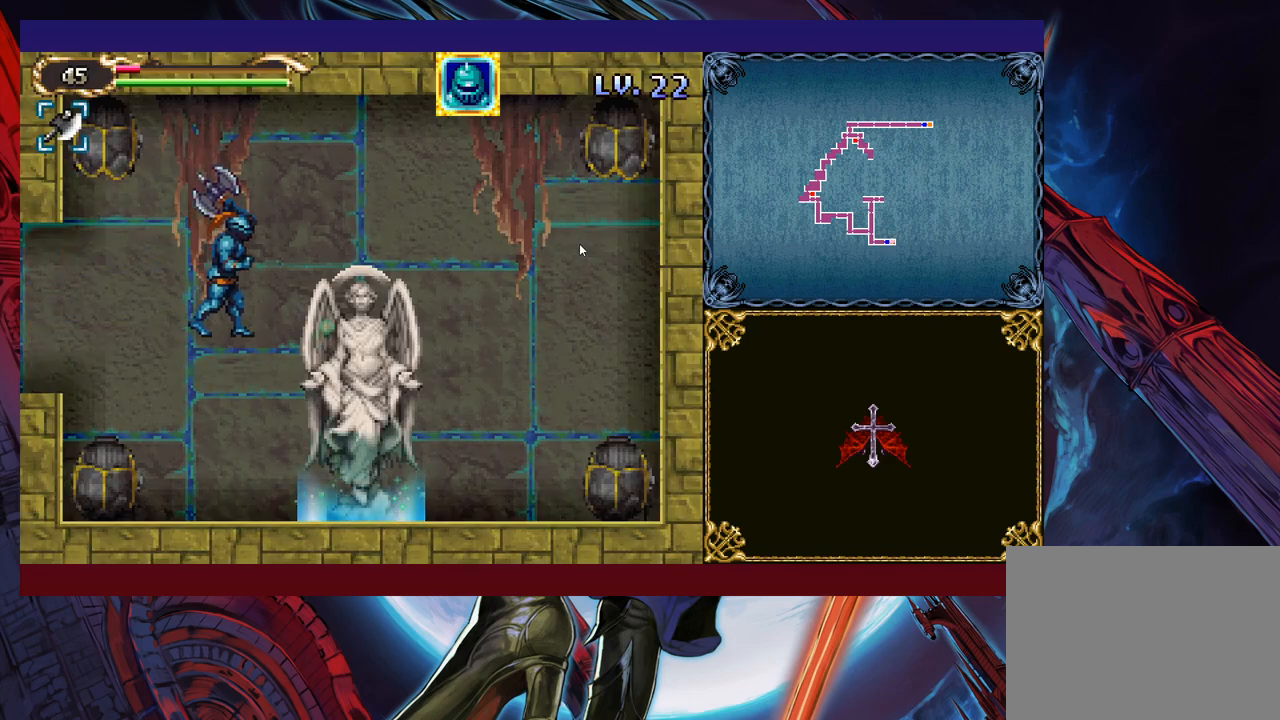
{"buttons": [], "left_stick": "up", "events": [[400, "left_stick", "center"], [450, "left_stick", "up"]]}
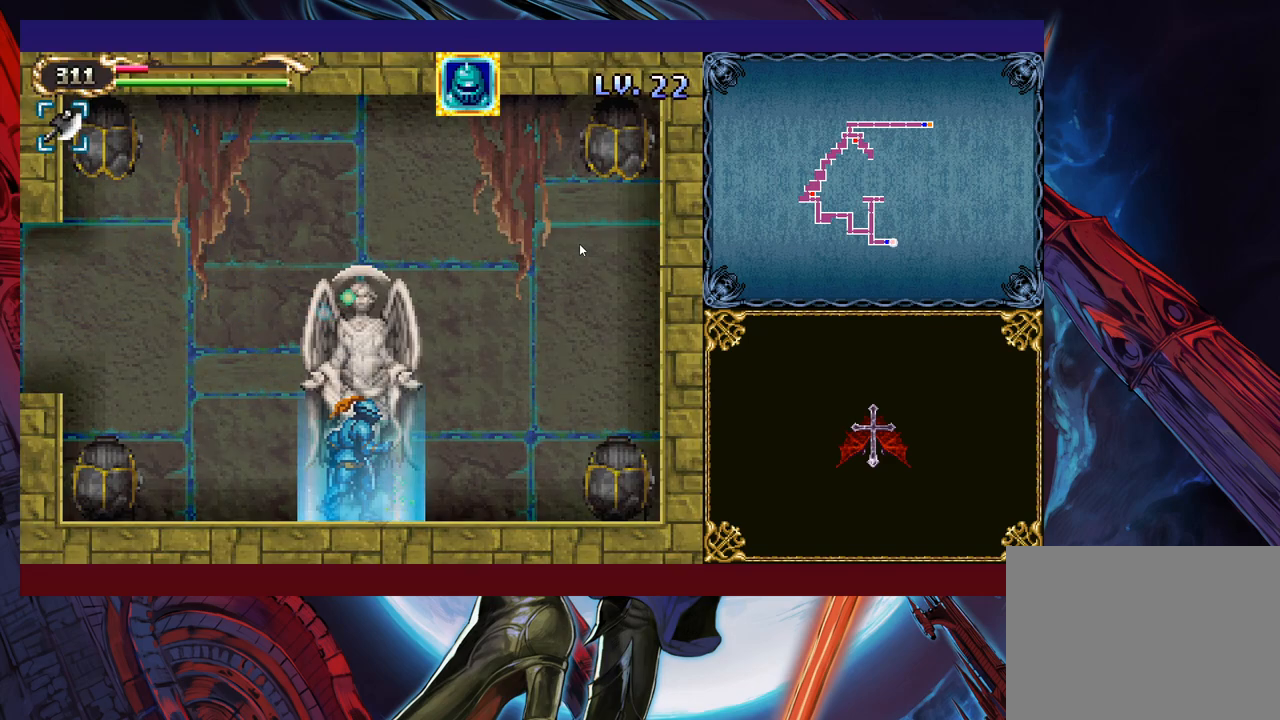
{"buttons": [], "left_stick": "center", "events": [[50, "left_stick", "center"]]}
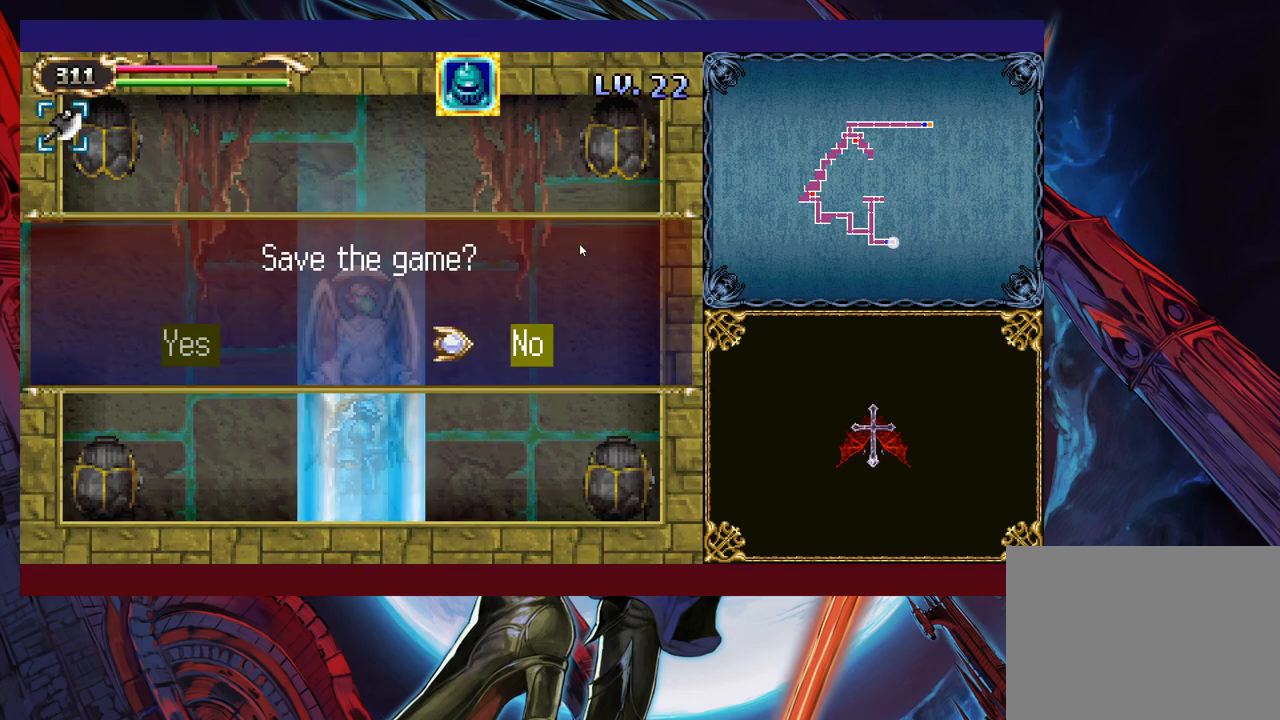
{"buttons": [], "left_stick": "center", "events": [[83, "left_stick", "left"], [150, "A", "down"], [183, "left_stick", "center"], [200, "A", "up"]]}
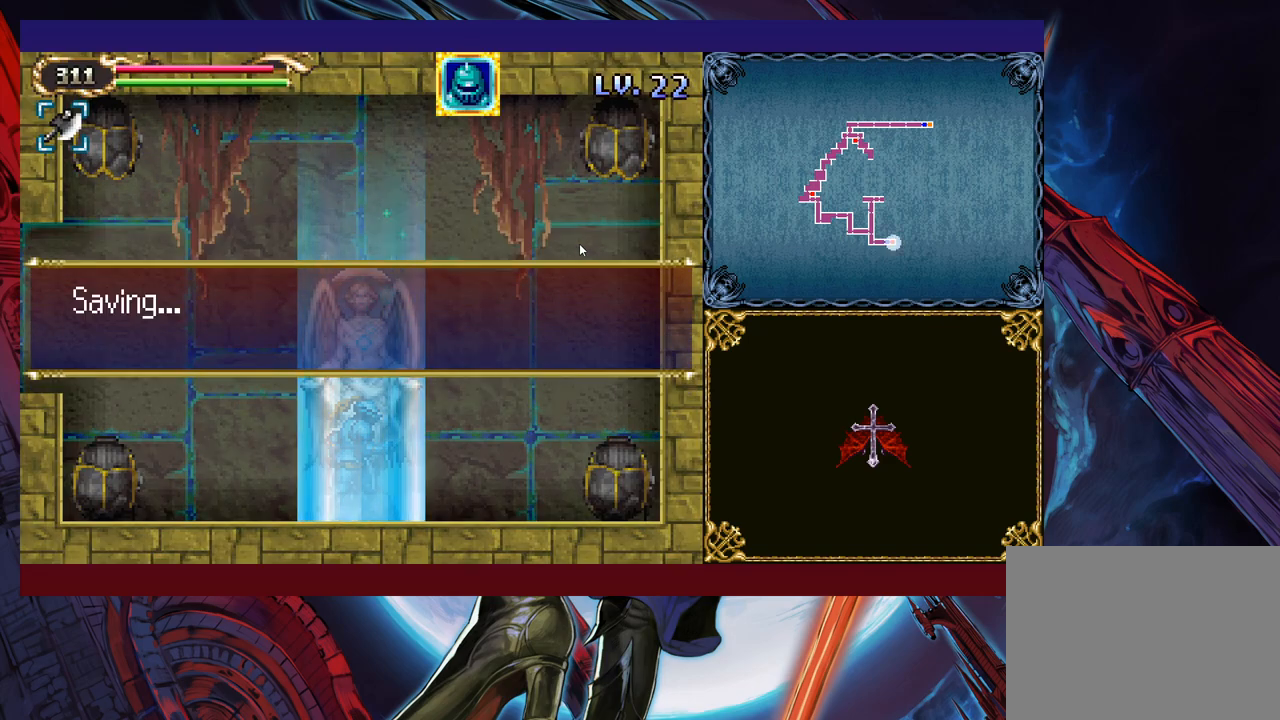
{"buttons": [], "left_stick": "left", "events": [[150, "A", "down"], [200, "A", "up"], [483, "left_stick", "left"]]}
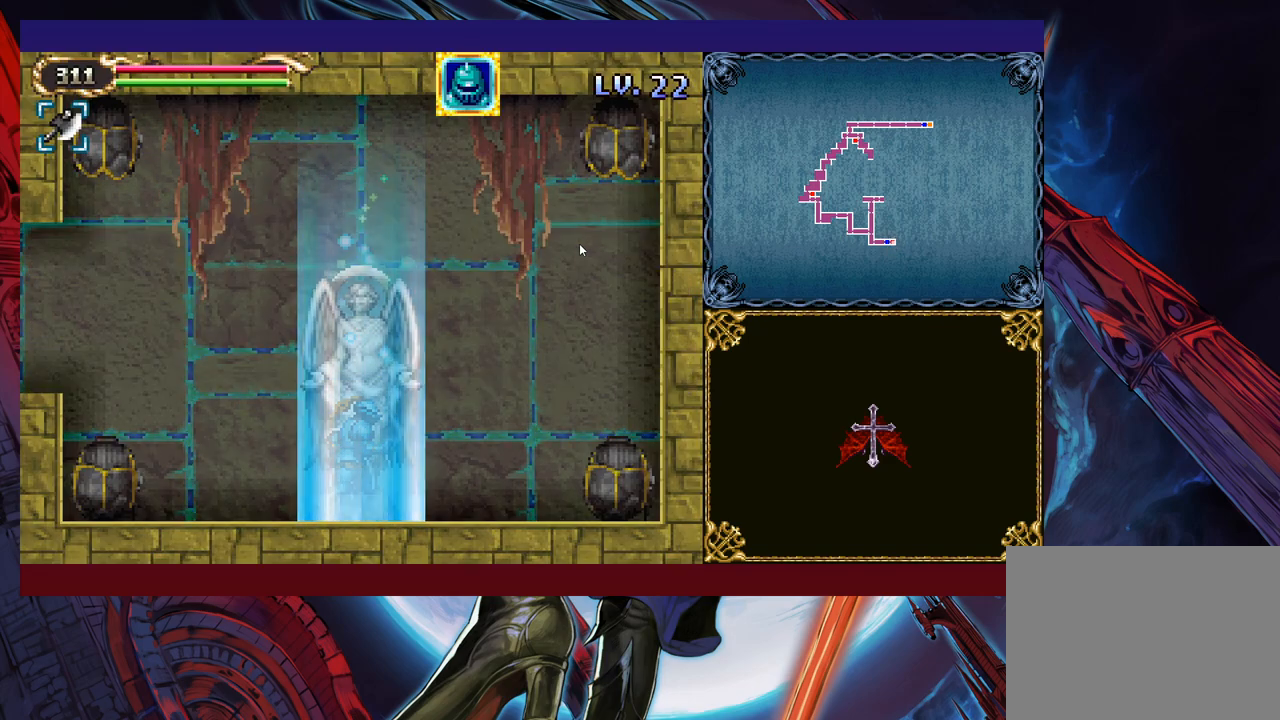
{"buttons": [], "left_stick": "left", "events": []}
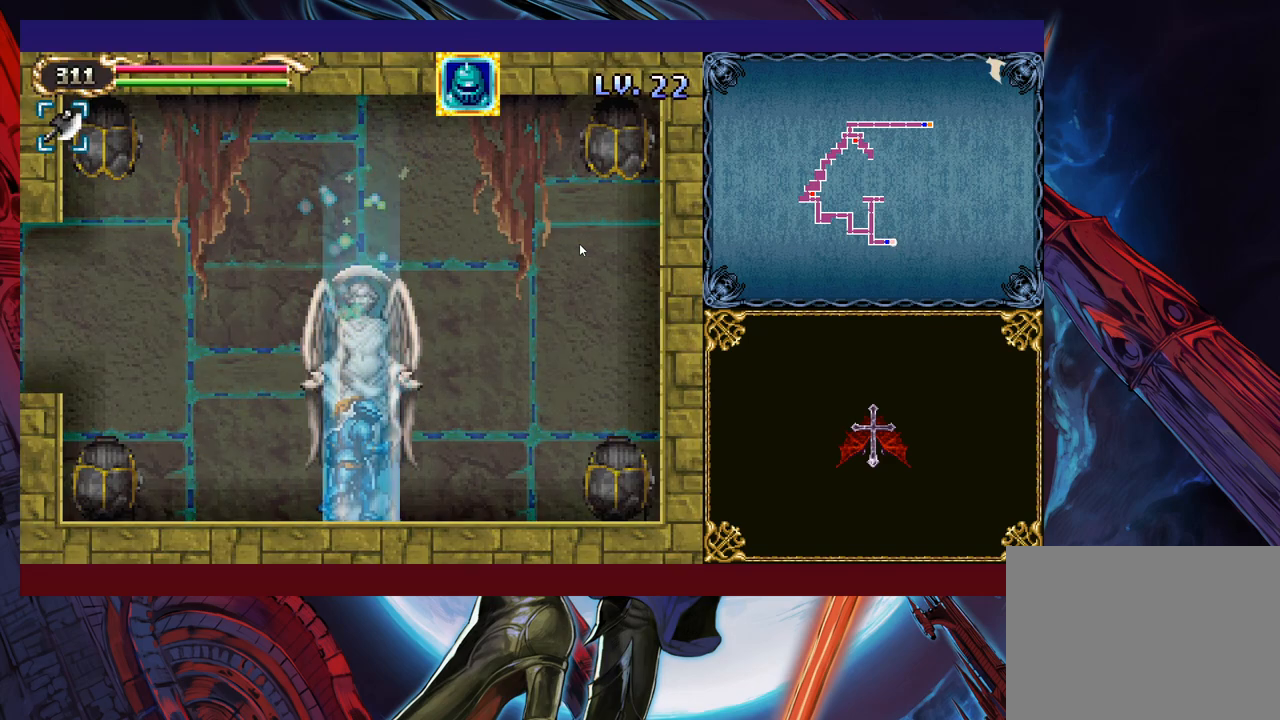
{"buttons": [], "left_stick": "left", "events": []}
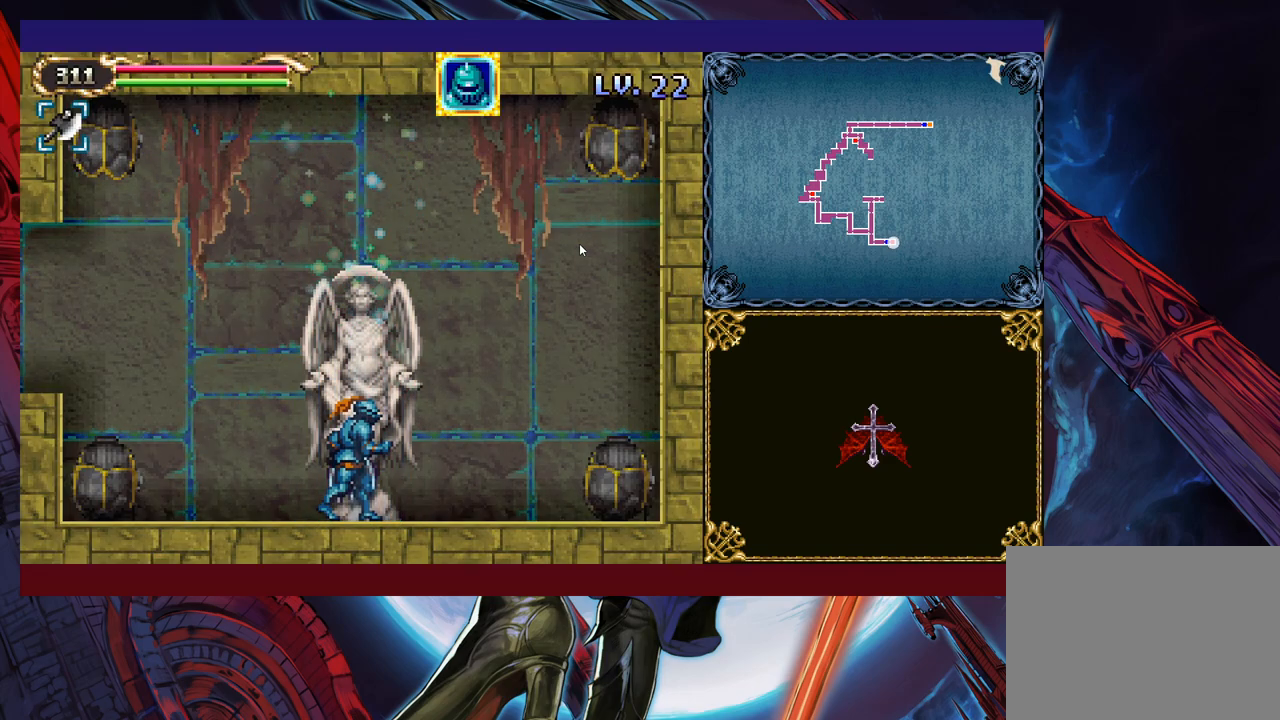
{"buttons": [], "left_stick": "center", "events": [[150, "left_stick", "right"], [200, "Y", "down"], [250, "B", "down"], [250, "Y", "up"], [250, "left_stick", "left"], [300, "B", "up"], [500, "left_stick", "center"]]}
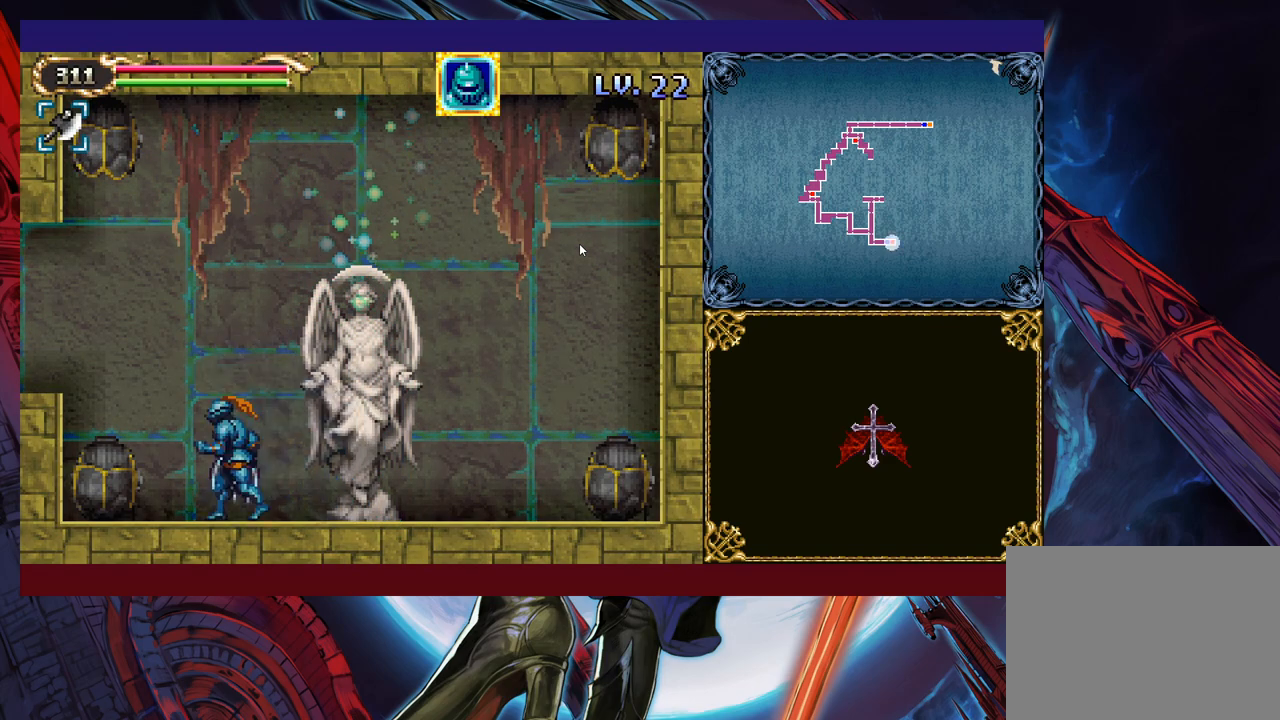
{"buttons": [], "left_stick": "left", "events": [[33, "left_stick", "right"], [50, "Y", "down"], [100, "B", "down"], [100, "Y", "up"], [133, "left_stick", "left"], [350, "B", "up"]]}
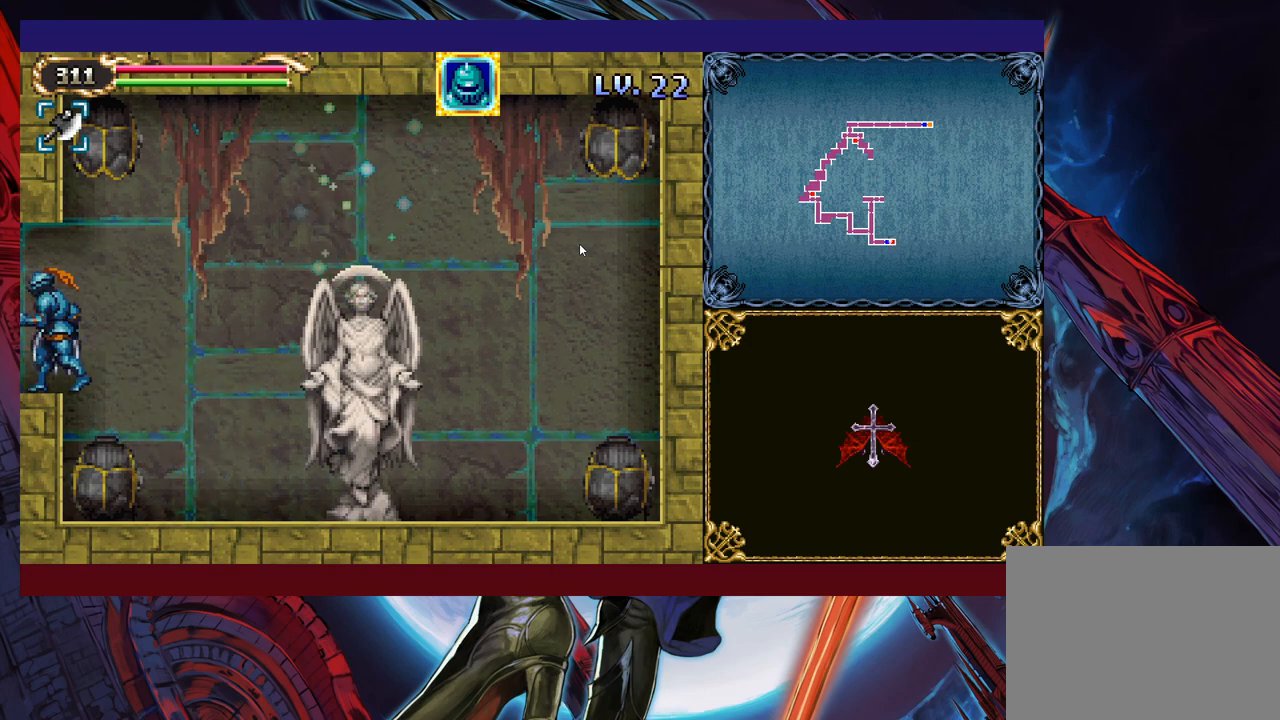
{"buttons": [], "left_stick": "left", "events": [[250, "left_stick", "right"], [300, "Y", "down"], [333, "B", "down"], [333, "Y", "up"], [350, "left_stick", "left"], [400, "B", "up"]]}
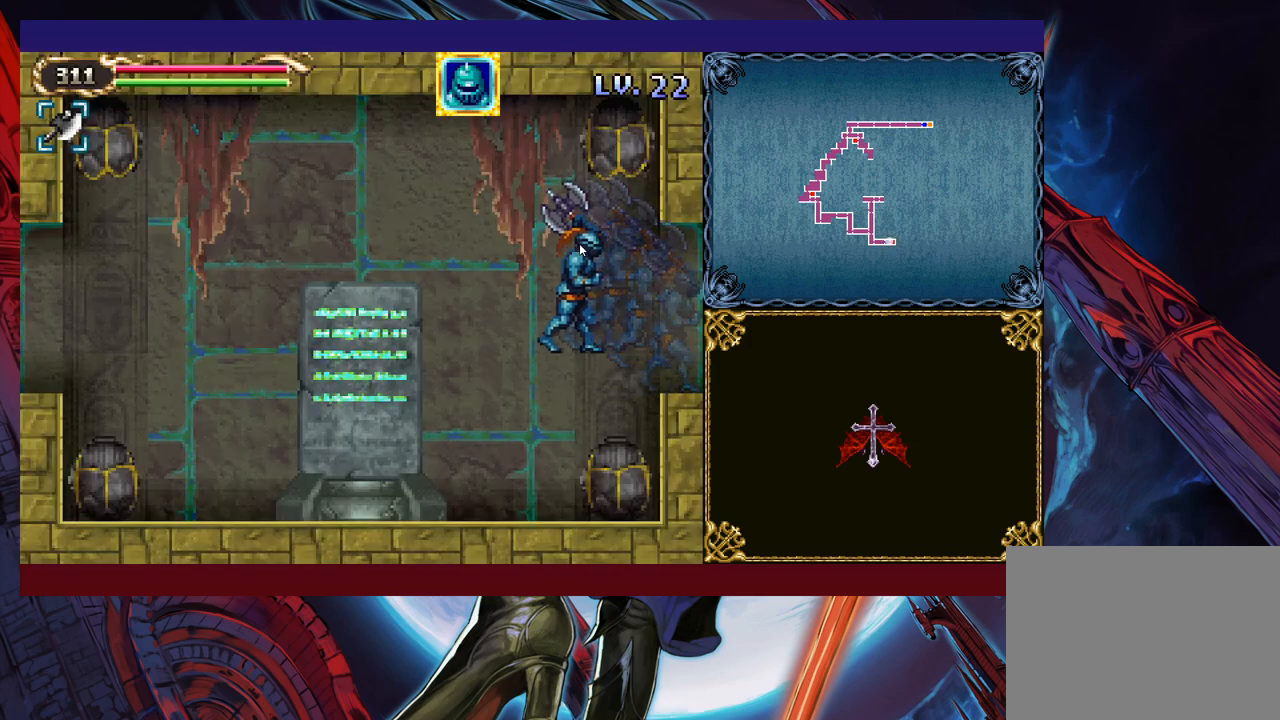
{"buttons": [], "left_stick": "left", "events": [[433, "left_stick", "right"], [483, "B", "down"], [500, "B", "up"], [500, "left_stick", "left"]]}
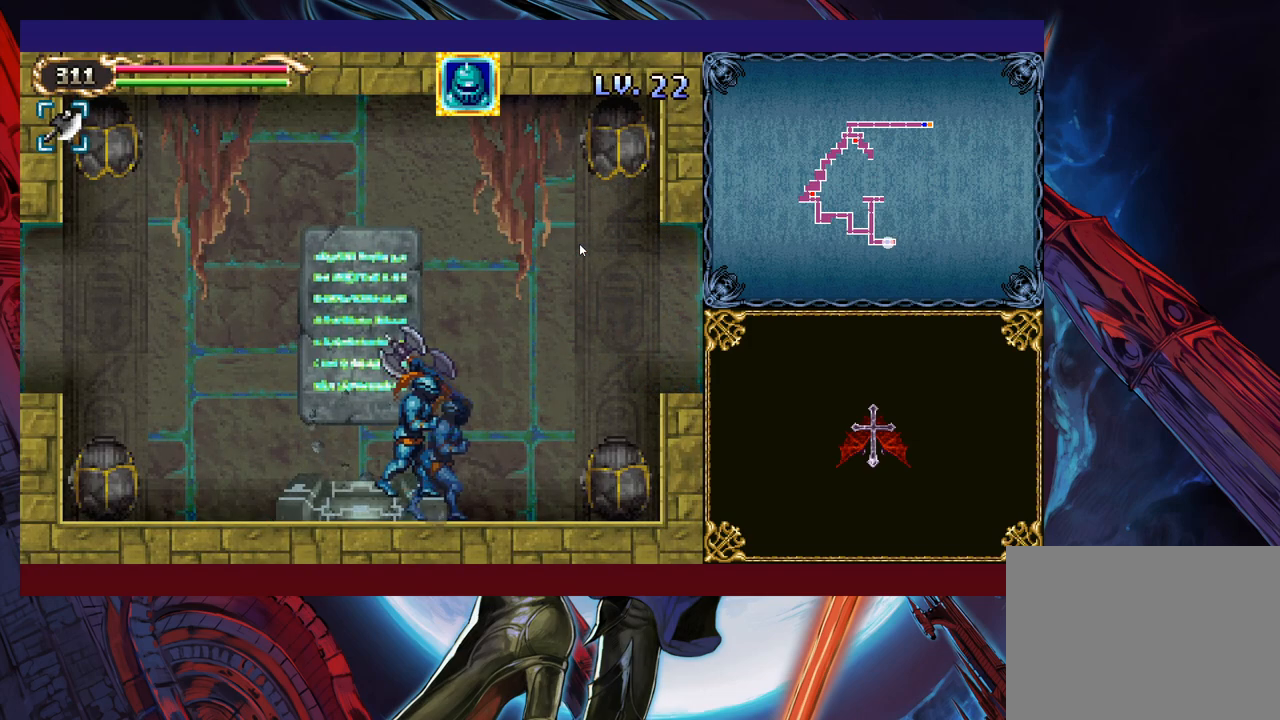
{"buttons": ["B"], "left_stick": "left", "events": [[233, "left_stick", "right"], [283, "Y", "down"], [300, "B", "down"], [300, "Y", "up"], [300, "left_stick", "left"]]}
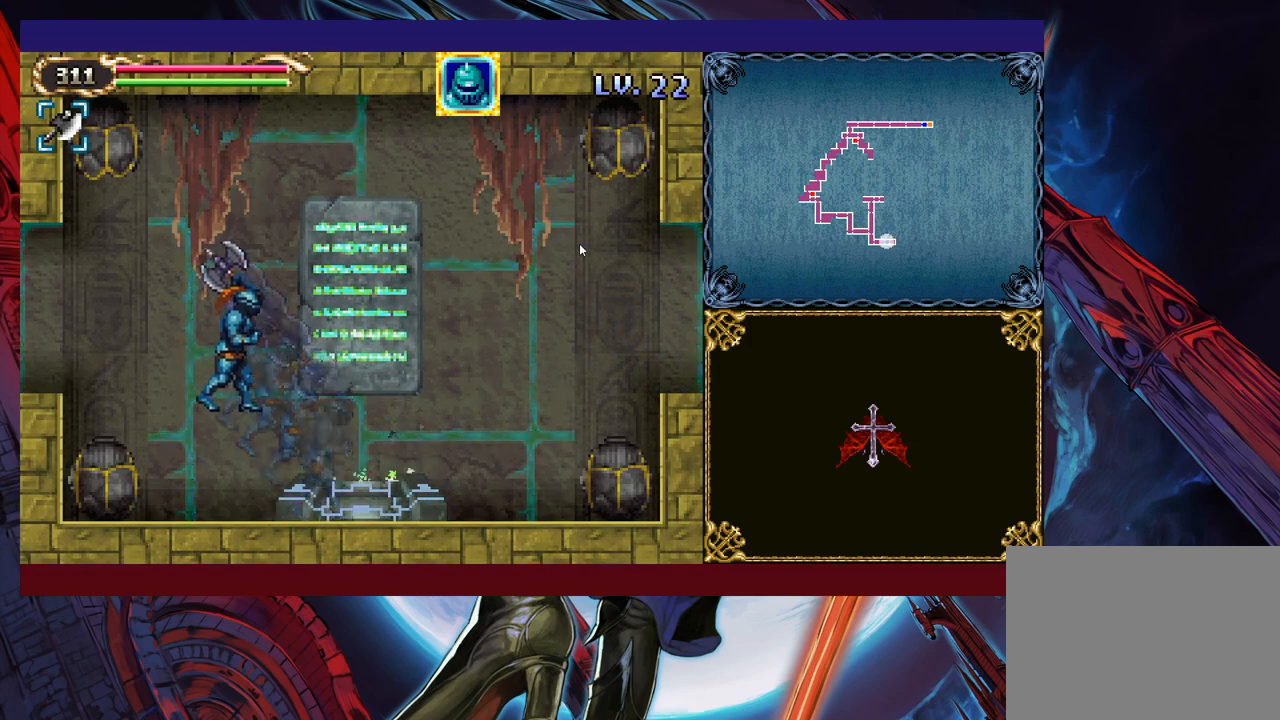
{"buttons": [], "left_stick": "left", "events": [[500, "B", "up"]]}
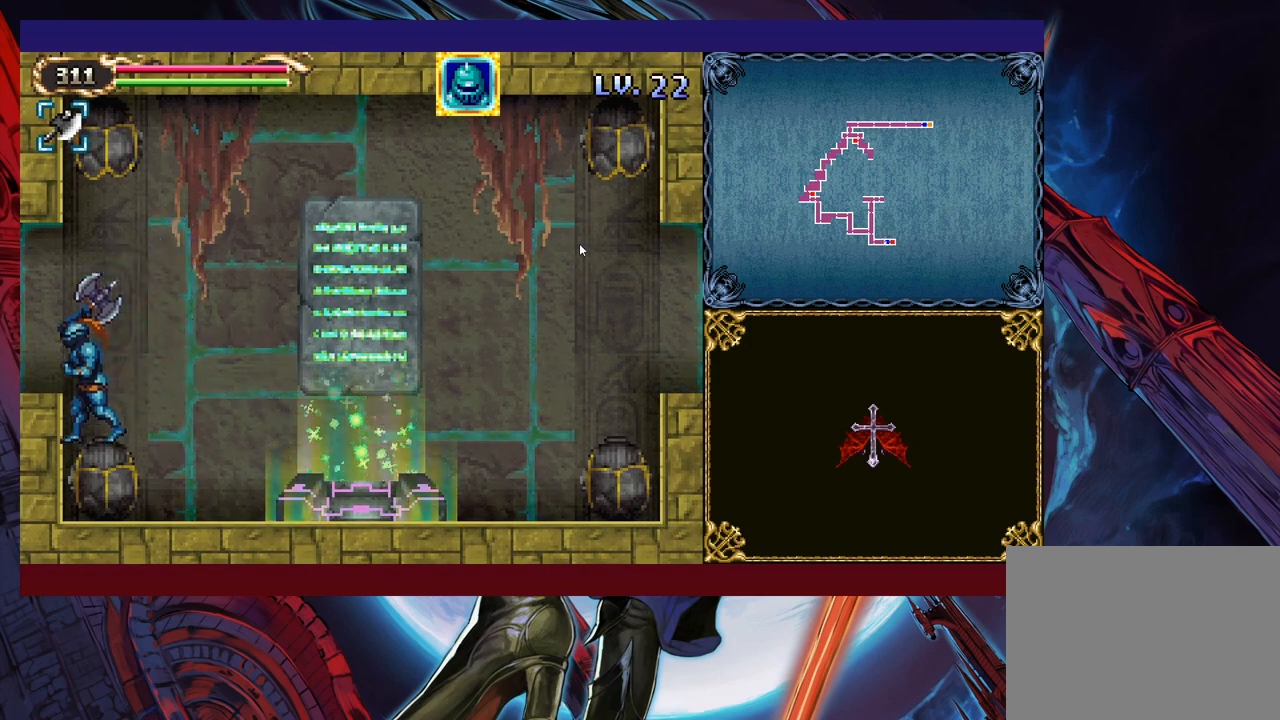
{"buttons": [], "left_stick": "left", "events": []}
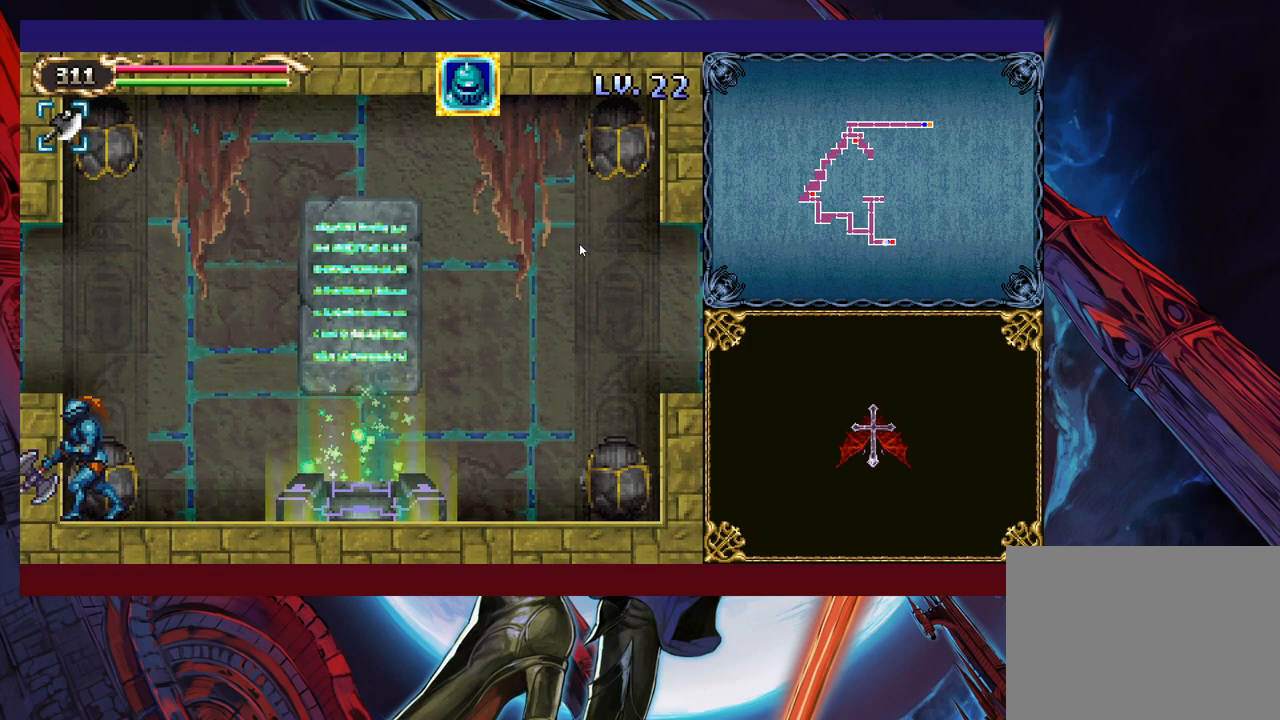
{"buttons": ["B"], "left_stick": "left", "events": [[50, "B", "down"]]}
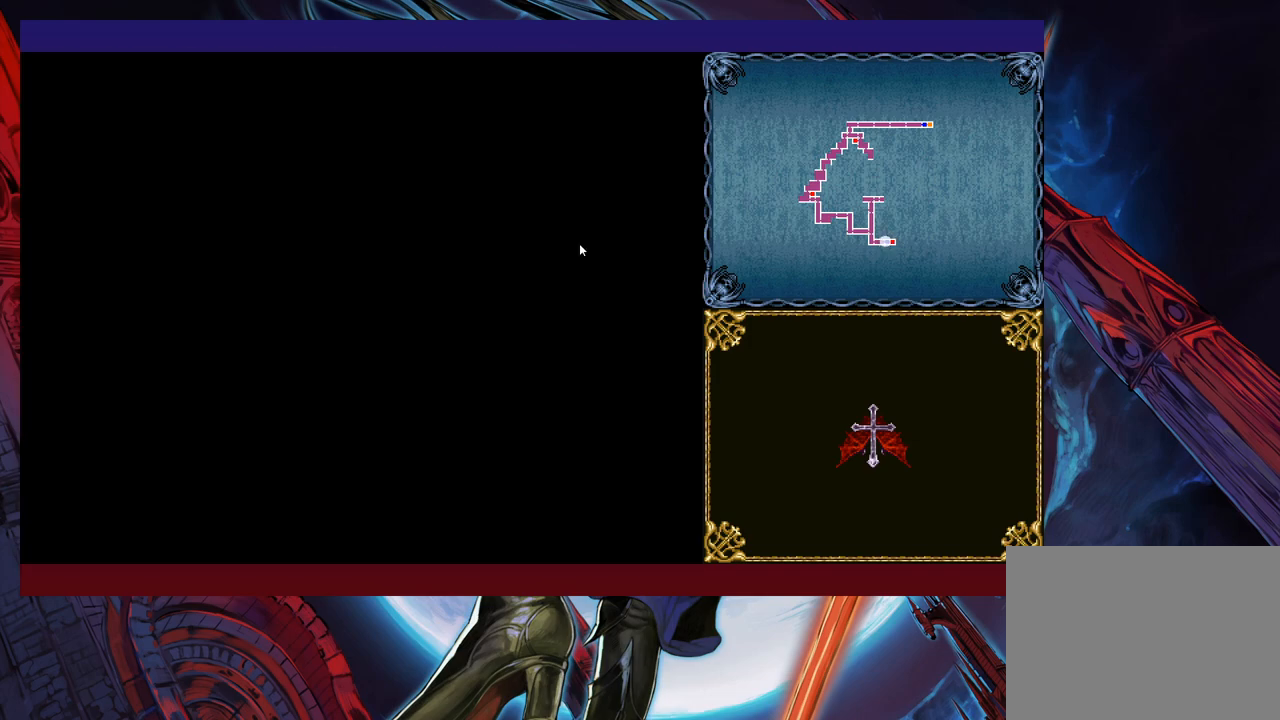
{"buttons": [], "left_stick": "left", "events": [[100, "B", "up"], [183, "B", "down"], [483, "B", "up"]]}
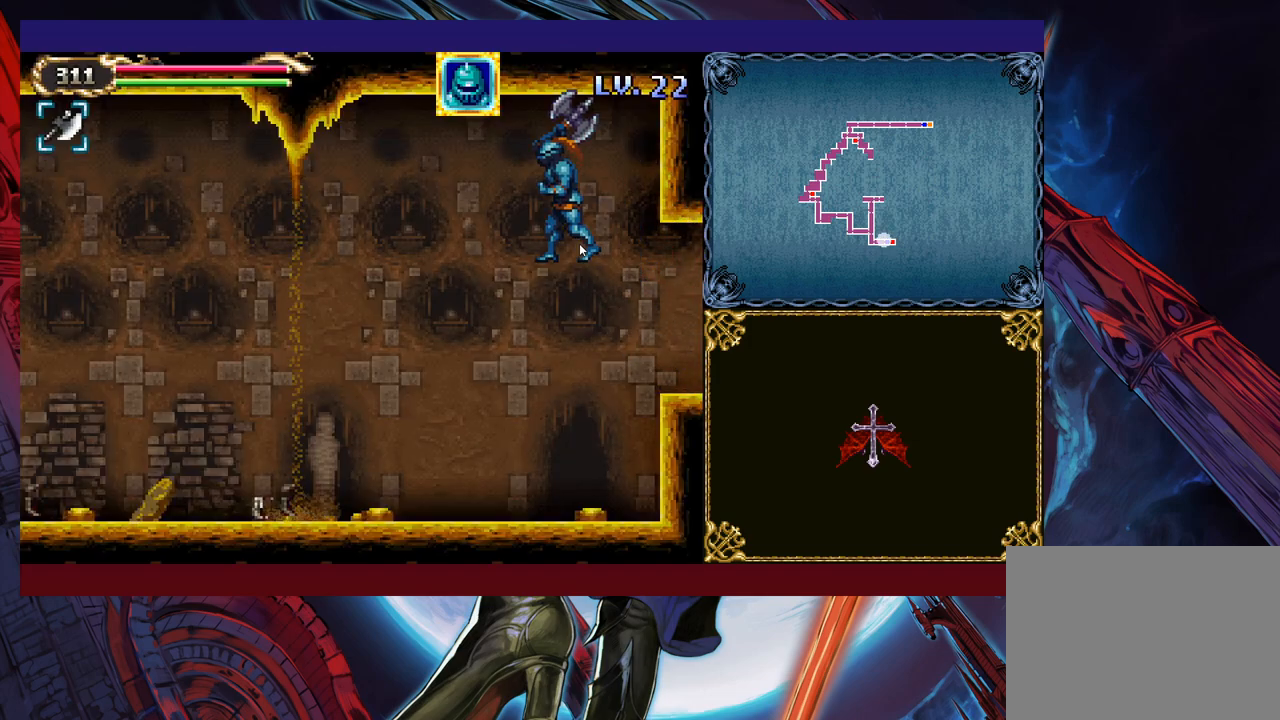
{"buttons": [], "left_stick": "up-left", "events": [[150, "Y", "down"], [233, "Y", "up"], [233, "left_stick", "up-left"]]}
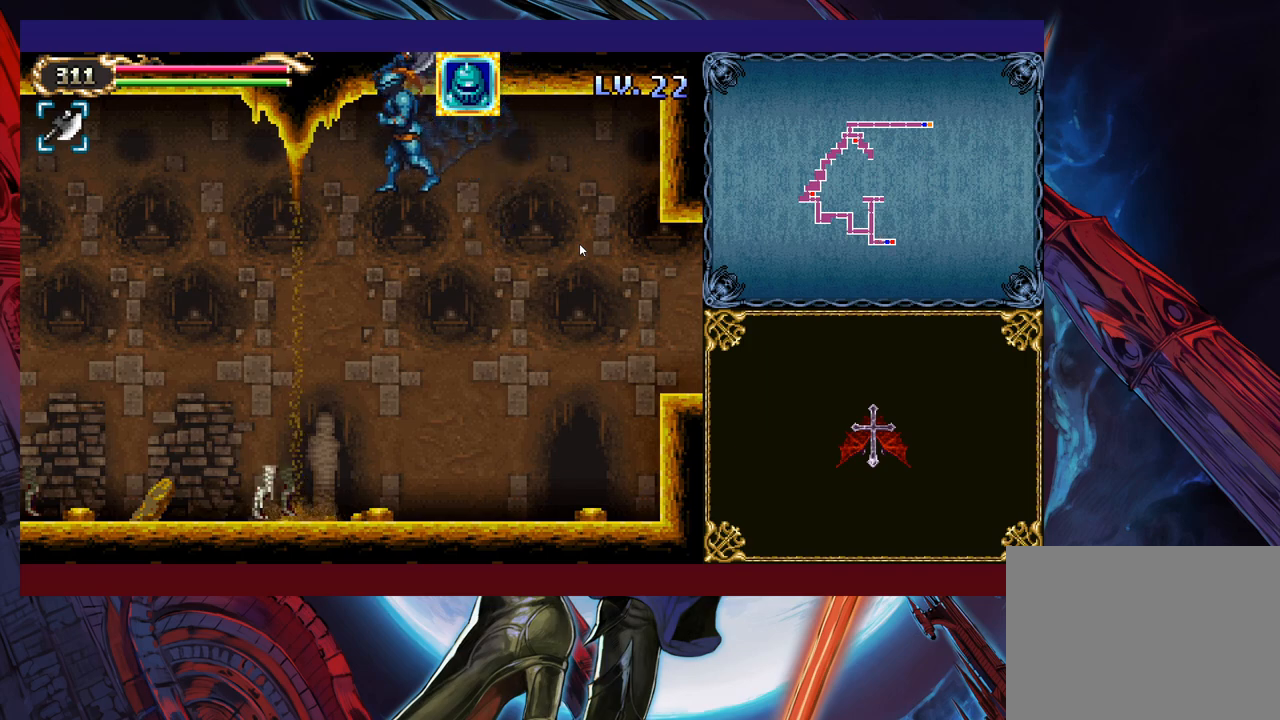
{"buttons": [], "left_stick": "up-left", "events": [[100, "Y", "down"], [183, "Y", "up"]]}
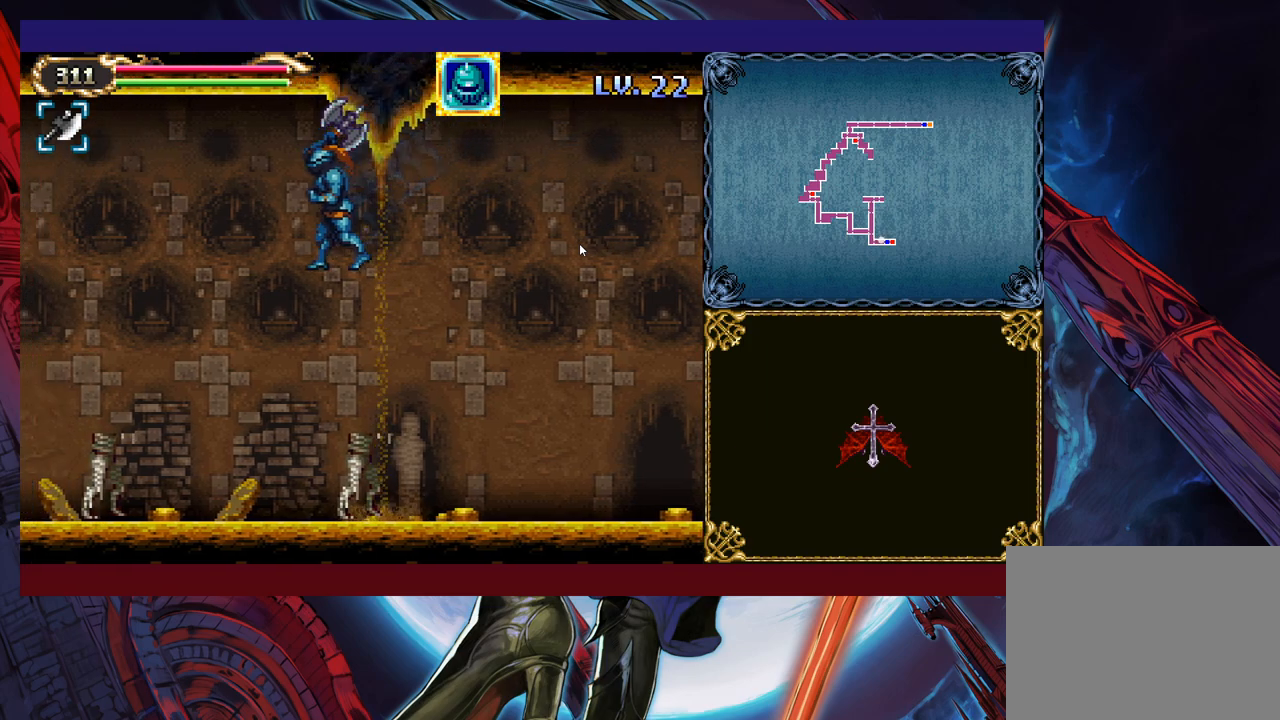
{"buttons": [], "left_stick": "up-left", "events": [[33, "Y", "down"], [100, "Y", "up"], [200, "Y", "down"], [283, "Y", "up"]]}
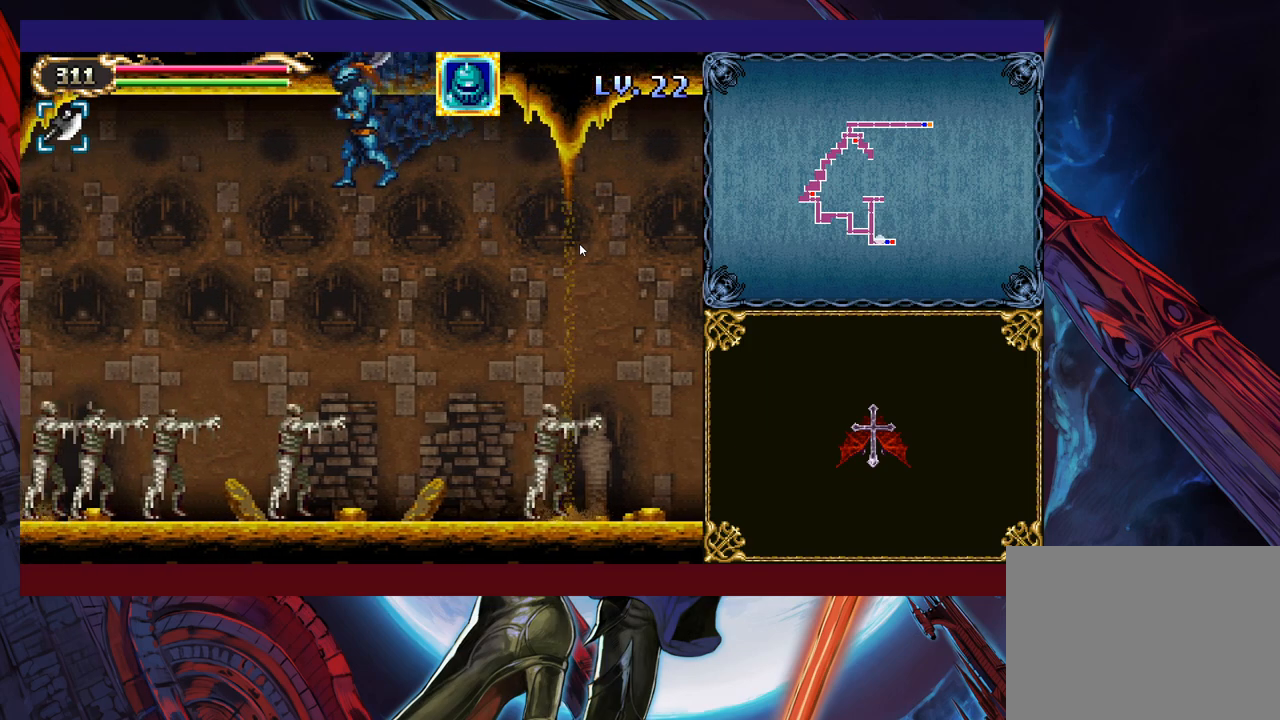
{"buttons": [], "left_stick": "up-left", "events": [[200, "Y", "down"], [283, "Y", "up"], [350, "Y", "down"], [383, "Y", "up"], [450, "Y", "down"], [500, "Y", "up"]]}
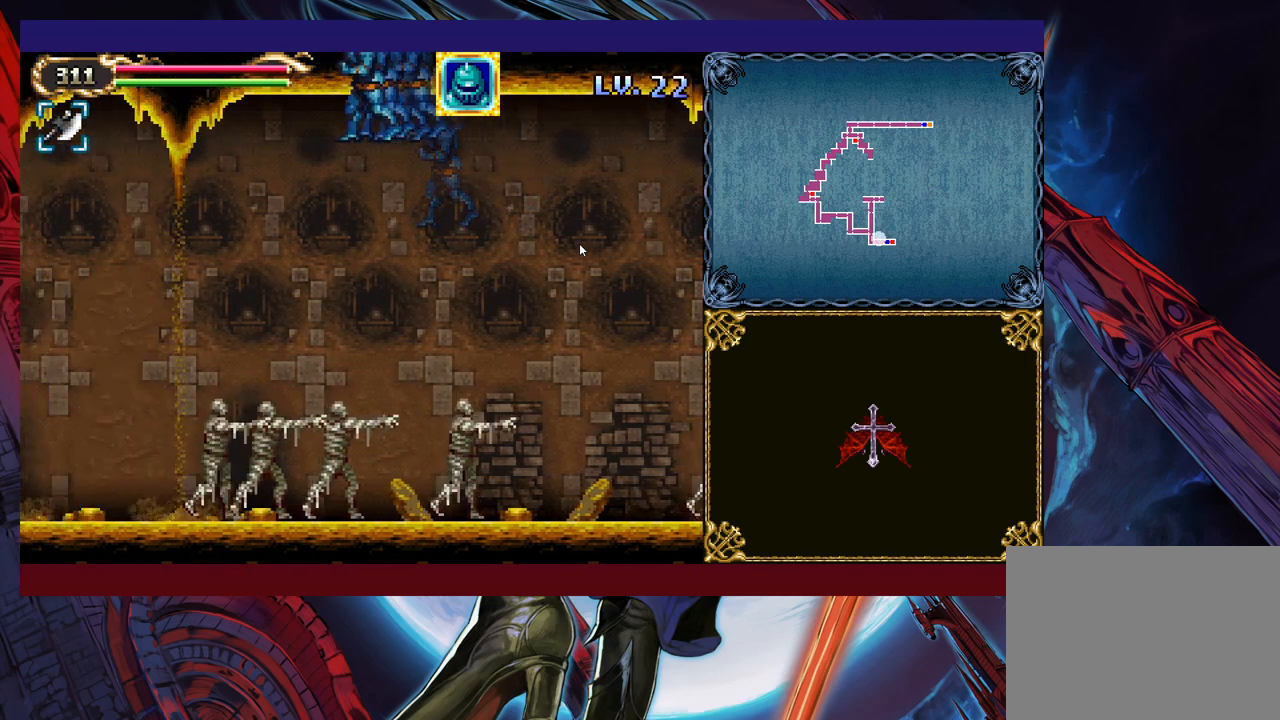
{"buttons": [], "left_stick": "up-left", "events": [[450, "Y", "down"], [500, "Y", "up"]]}
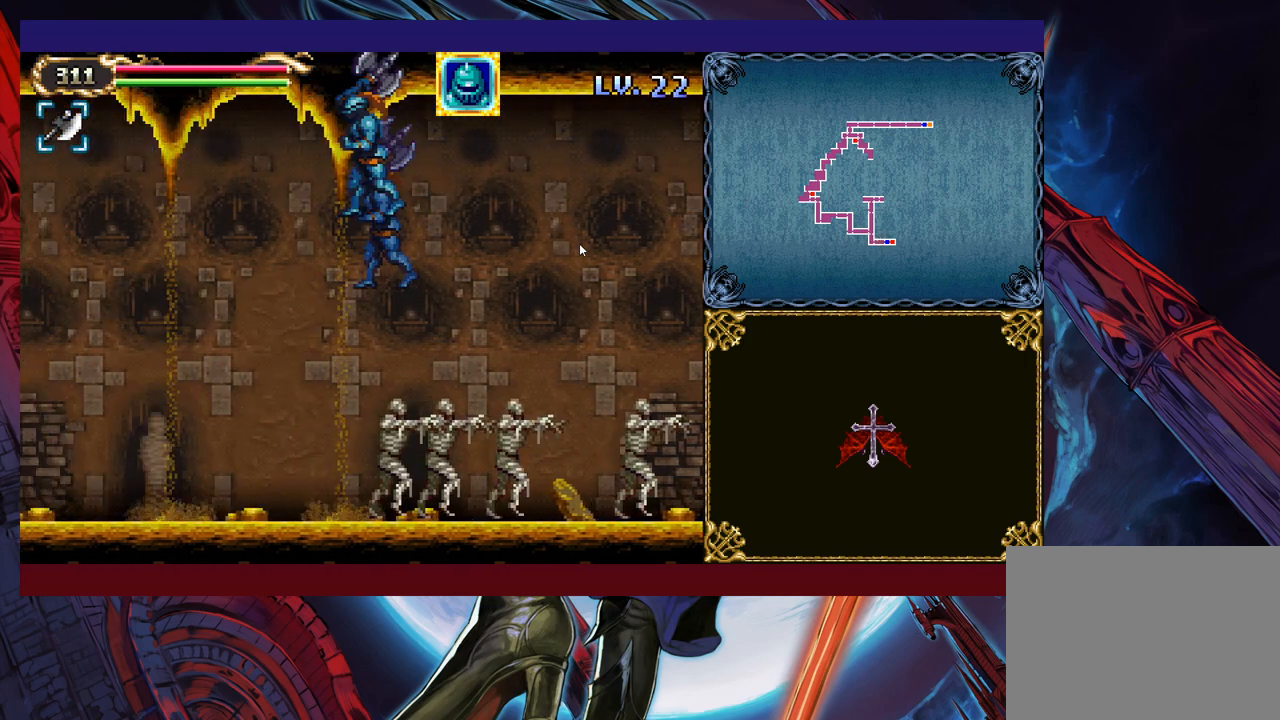
{"buttons": [], "left_stick": "up-left", "events": [[400, "Y", "down"], [450, "Y", "up"]]}
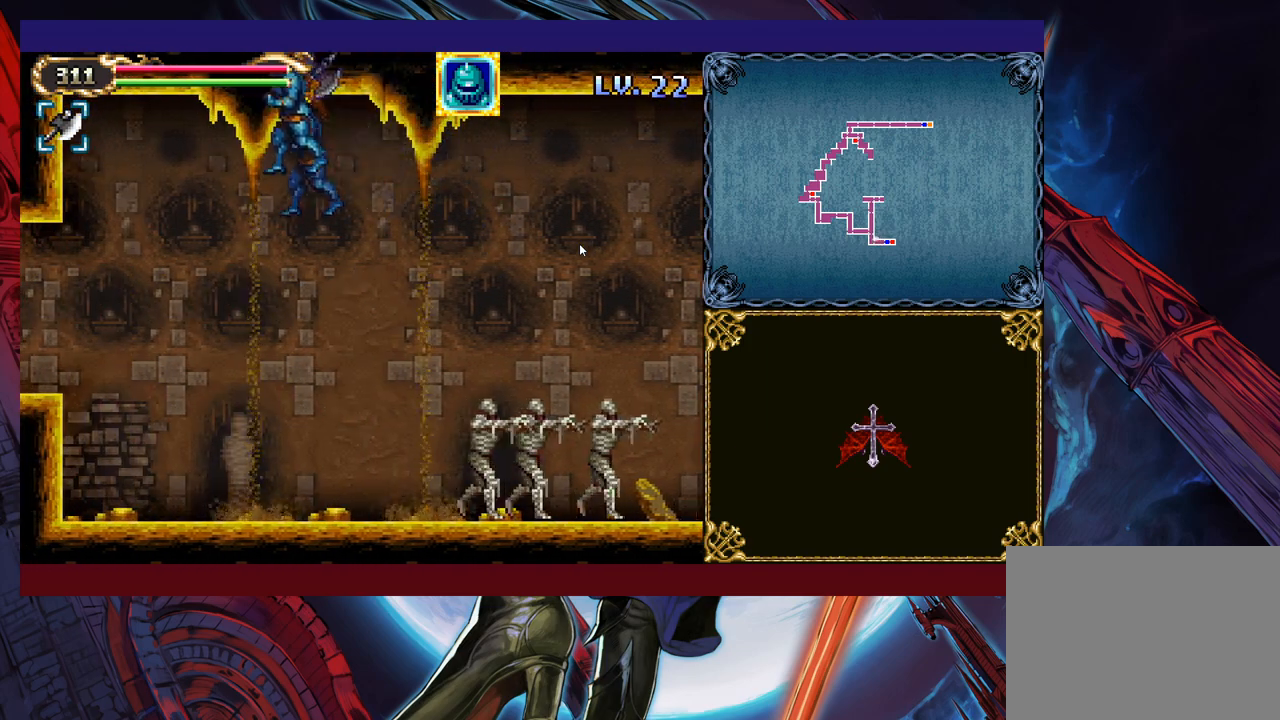
{"buttons": [], "left_stick": "up-left", "events": [[350, "Y", "down"], [433, "Y", "up"]]}
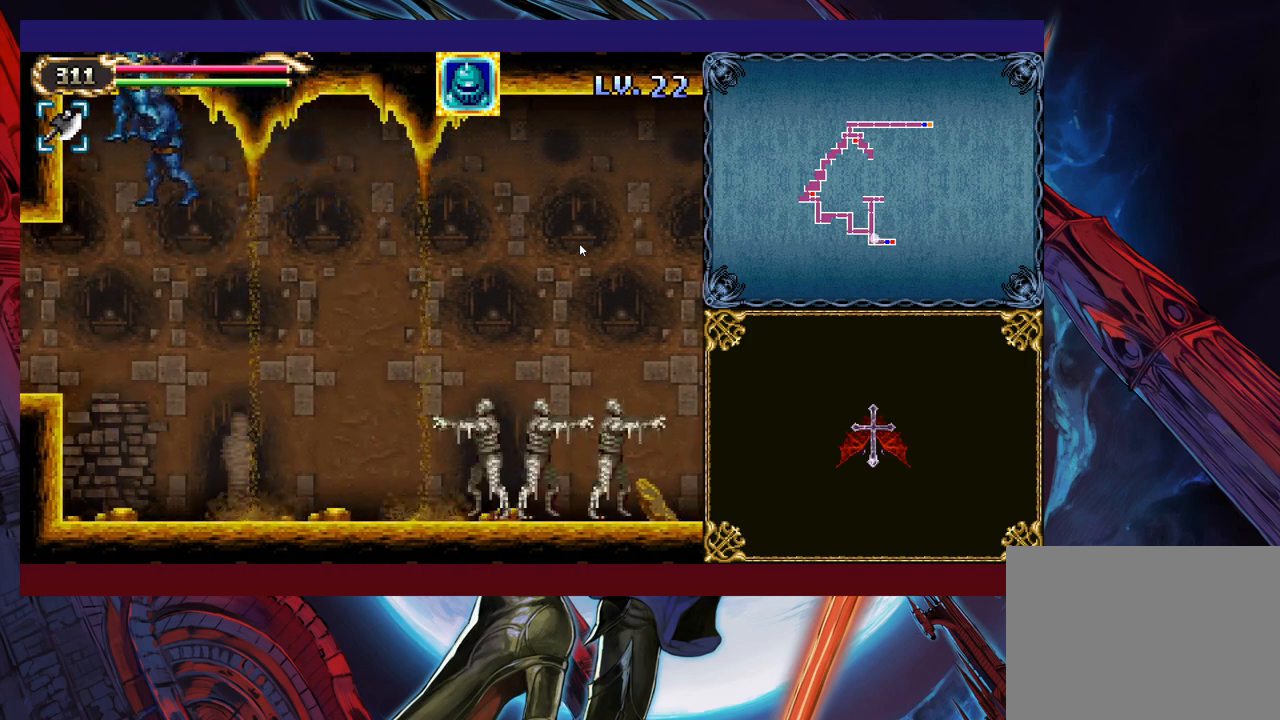
{"buttons": [], "left_stick": "left", "events": [[400, "left_stick", "left"]]}
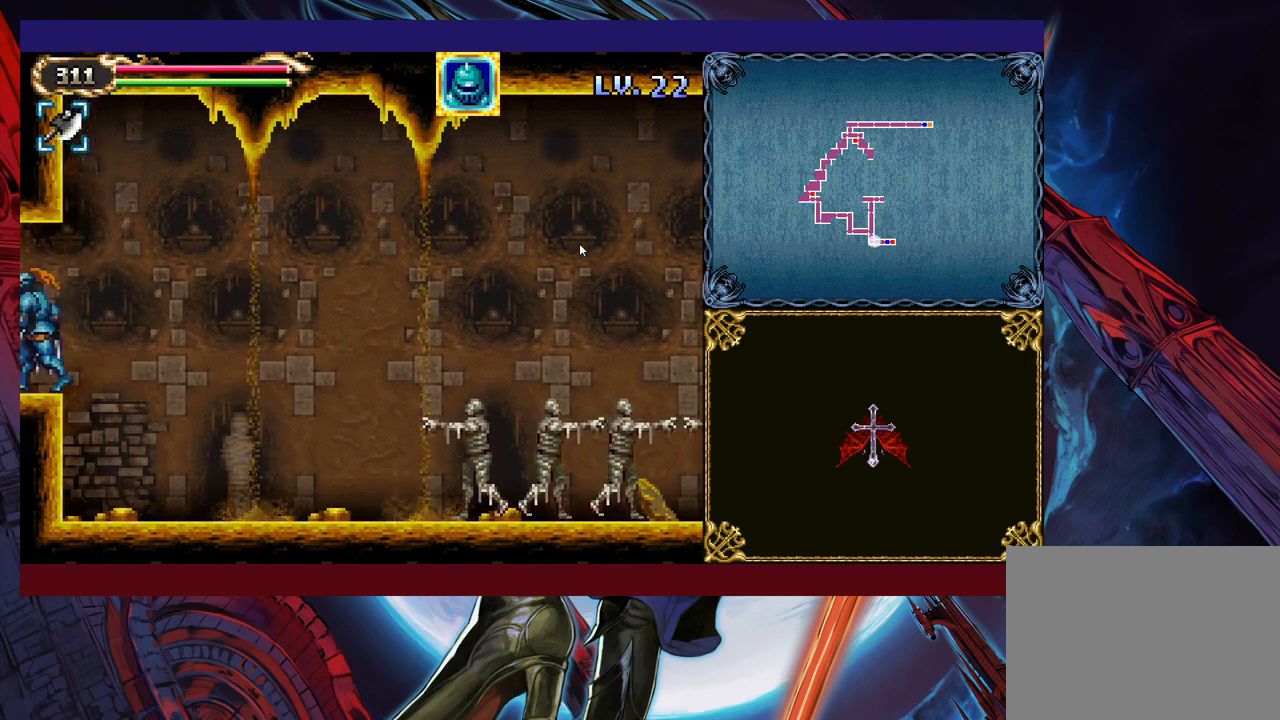
{"buttons": ["B"], "left_stick": "left", "events": [[300, "B", "down"]]}